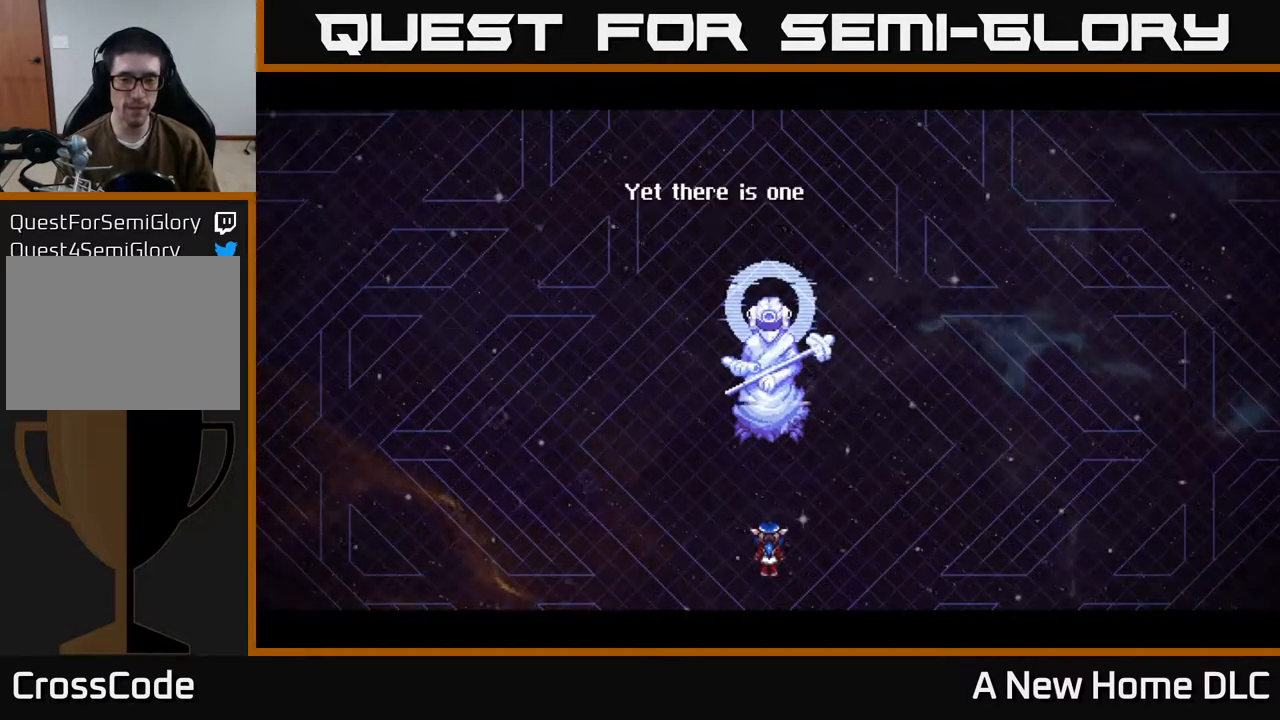
Gameplay with a controller (Xbox layout); each line is a JSON object with the inputs held at the frame after it. "events" lists button and stick changes between this image and that frame as [ms after this image, input, new state], when the widget could be followed in between.
{"buttons": [], "left_stick": "center", "right_stick": "center", "events": [[67, "Y", "down"], [150, "Y", "up"], [283, "A", "down"], [383, "A", "up"]]}
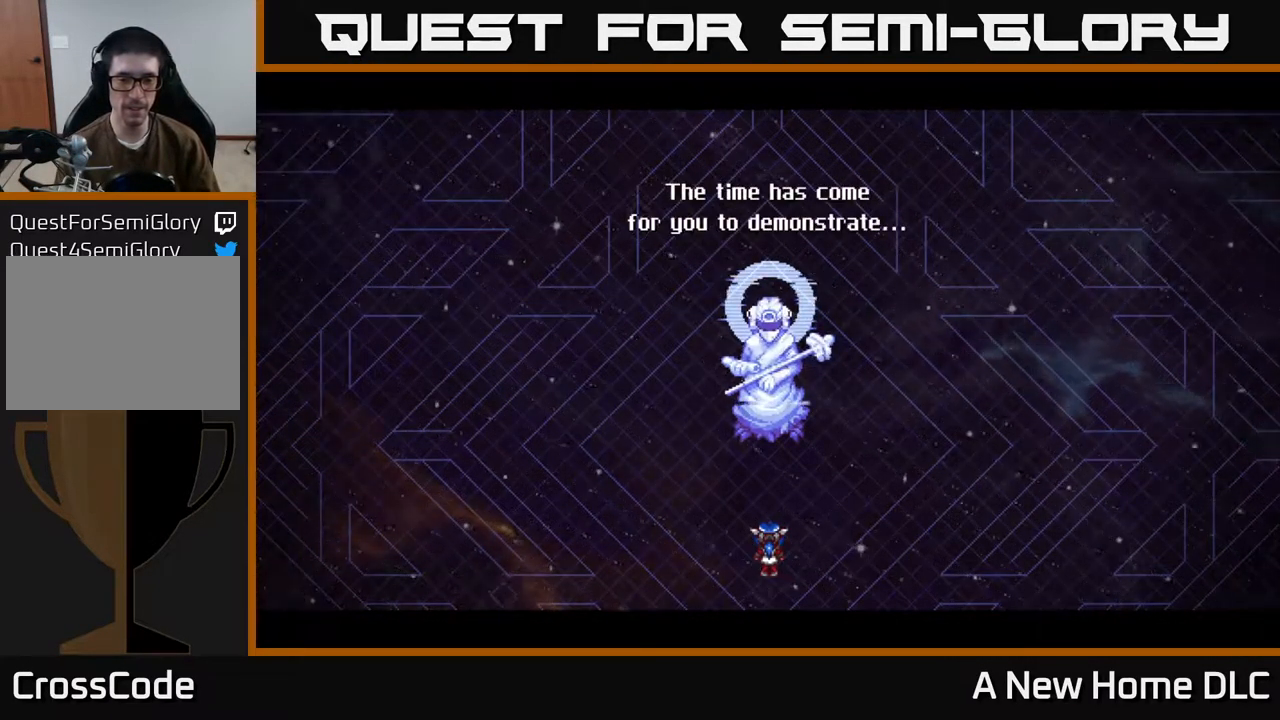
{"buttons": [], "left_stick": "up", "right_stick": "center", "events": [[67, "left_stick", "up"]]}
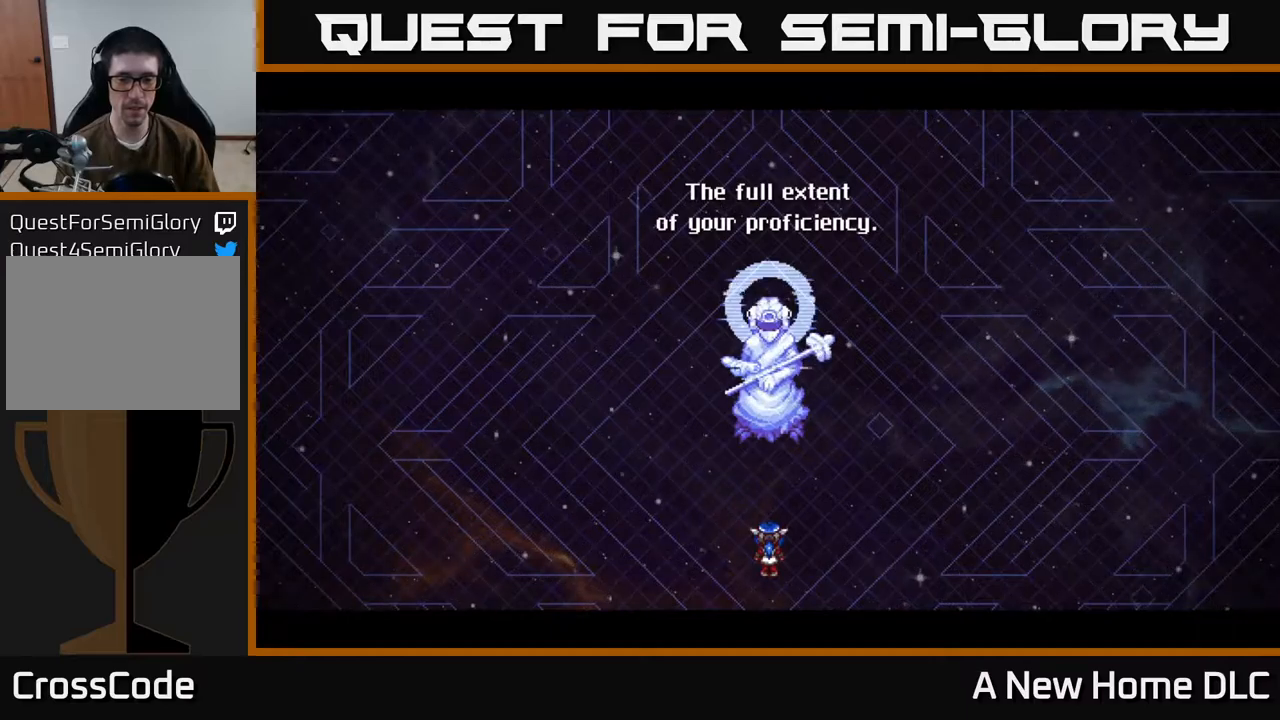
{"buttons": [], "left_stick": "up", "right_stick": "center", "events": []}
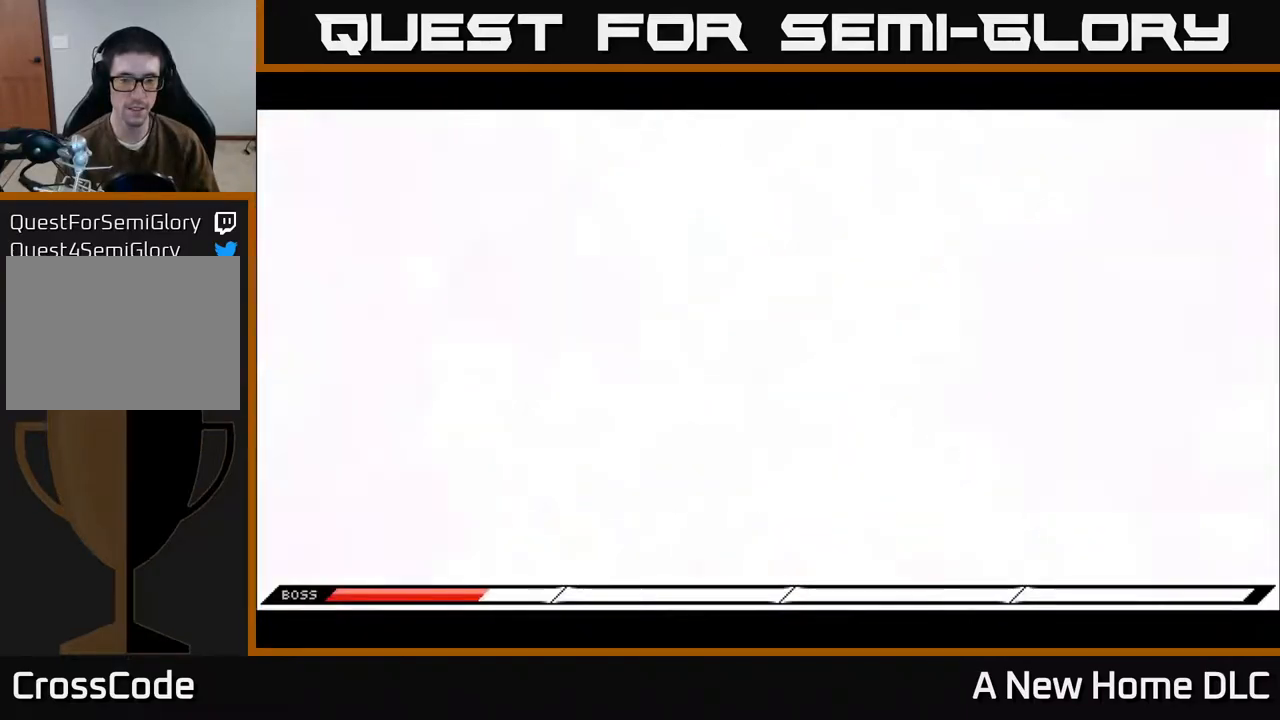
{"buttons": [], "left_stick": "center", "right_stick": "center", "events": [[100, "Y", "down"], [117, "left_stick", "center"], [200, "Y", "up"], [250, "Y", "down"], [384, "Y", "up"]]}
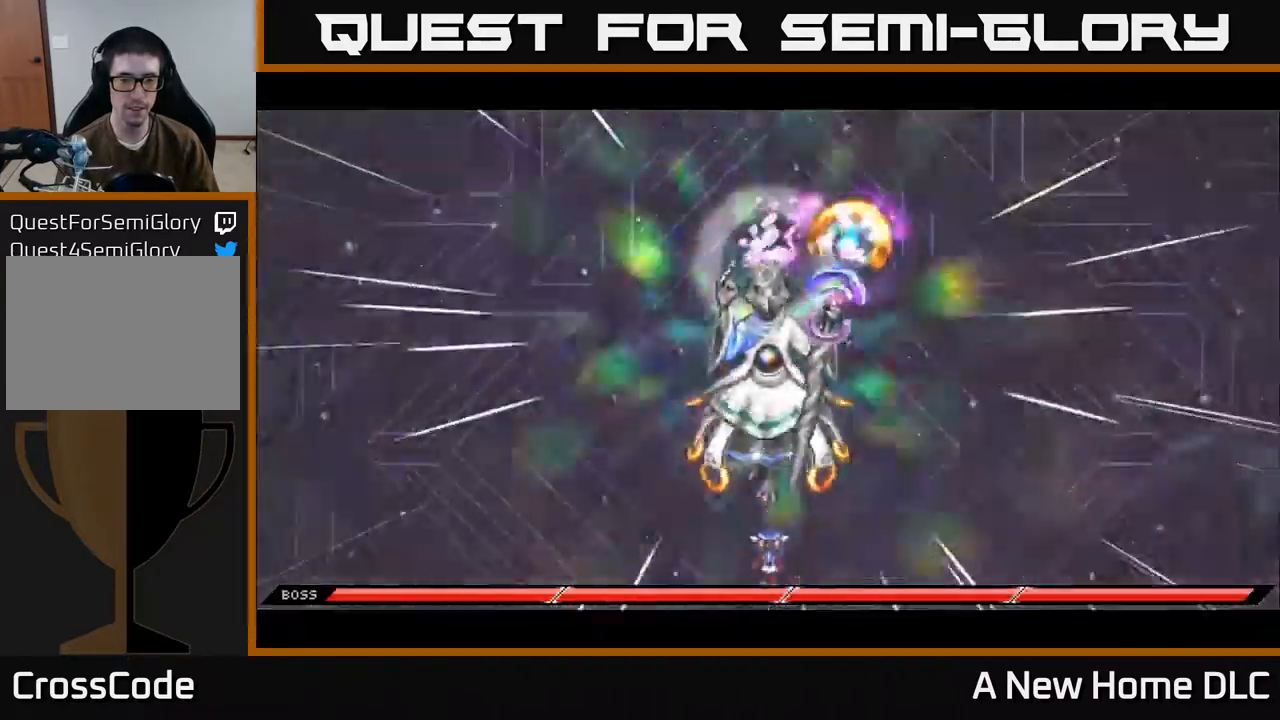
{"buttons": [], "left_stick": "right", "right_stick": "center", "events": [[34, "left_stick", "up"], [500, "left_stick", "right"]]}
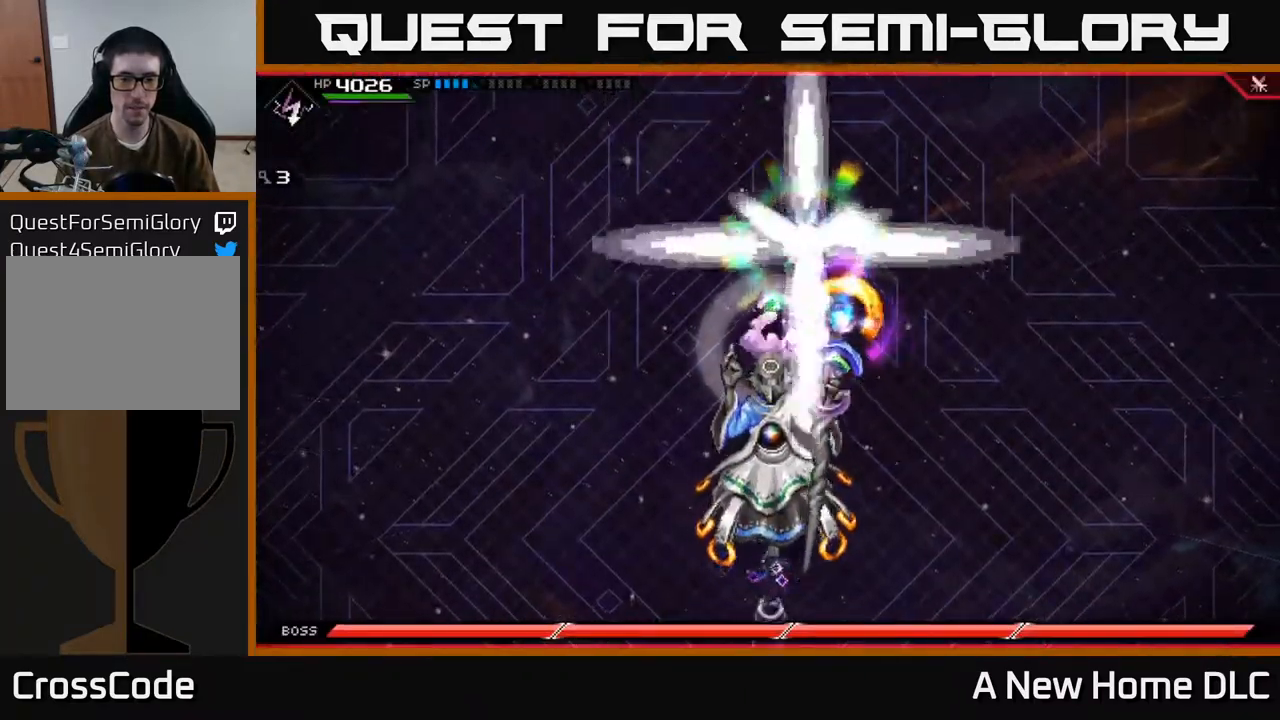
{"buttons": [], "left_stick": "right", "right_stick": "up", "events": [[50, "left_stick", "down-right"], [134, "right_stick", "up"], [384, "left_stick", "right"]]}
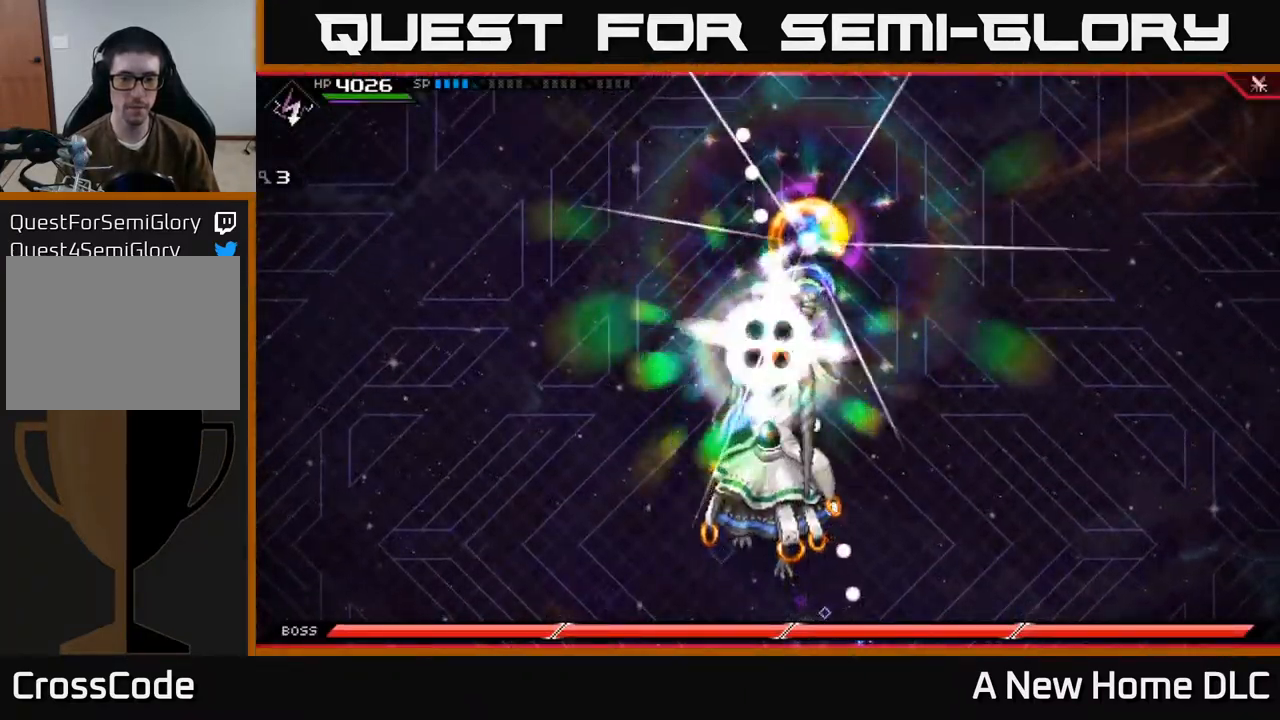
{"buttons": ["R1"], "left_stick": "up-left", "right_stick": "up-left", "events": [[117, "left_stick", "up"], [150, "R1", "down"], [250, "left_stick", "up-left"], [250, "right_stick", "up-left"]]}
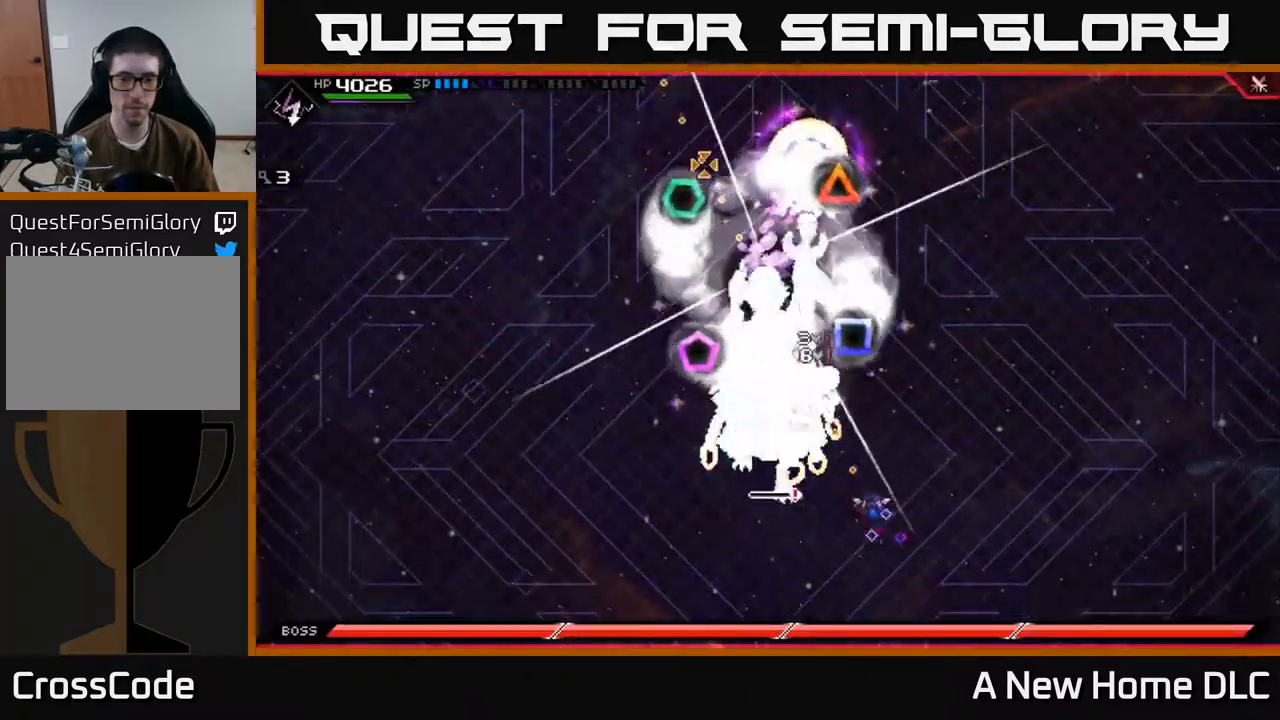
{"buttons": [], "left_stick": "center", "right_stick": "up-left", "events": [[34, "left_stick", "center"], [384, "R1", "up"]]}
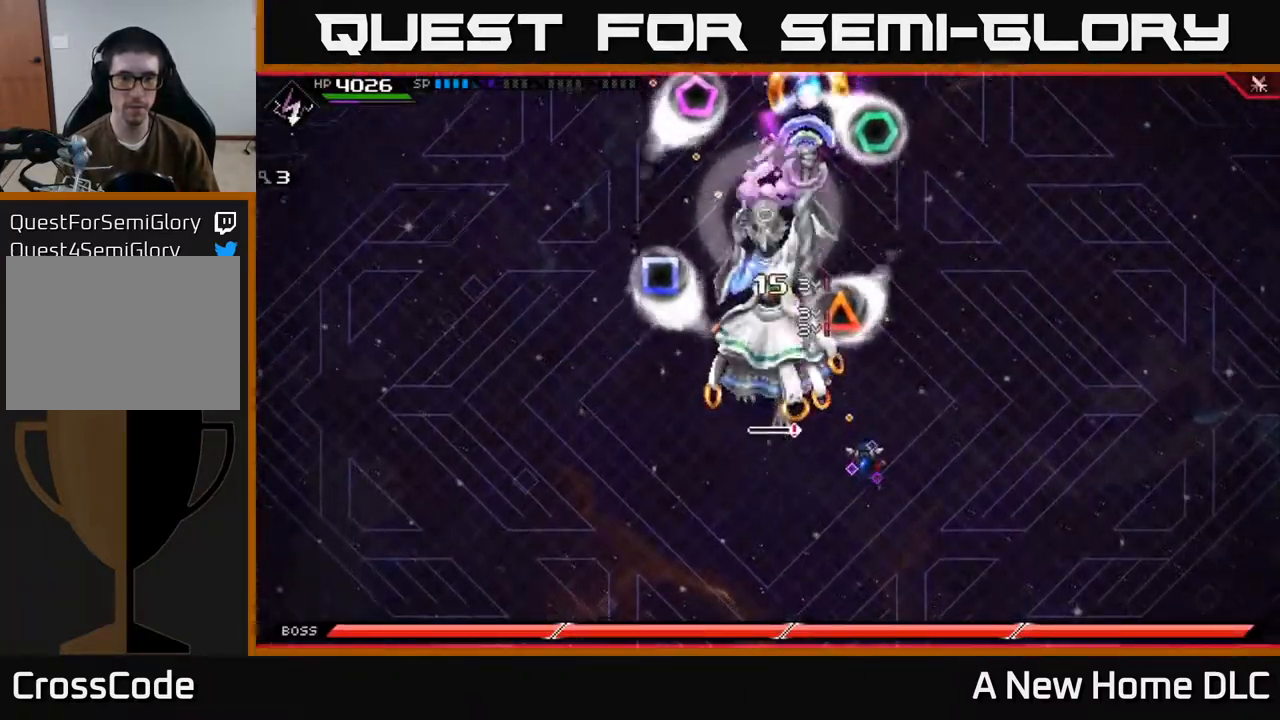
{"buttons": ["R1"], "left_stick": "center", "right_stick": "up-left", "events": [[34, "DPAD_LEFT", "down"], [134, "DPAD_LEFT", "up"], [217, "R1", "down"]]}
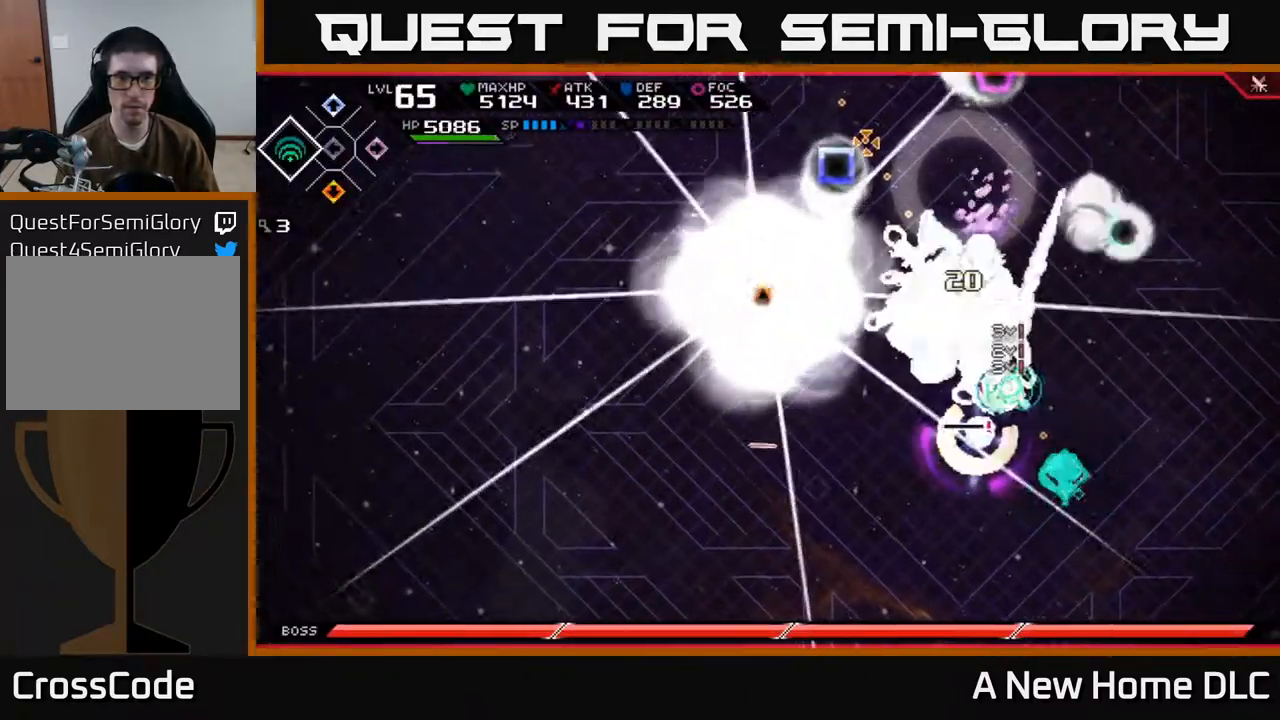
{"buttons": [], "left_stick": "center", "right_stick": "up-left", "events": [[67, "R1", "up"], [134, "DPAD_RIGHT", "down"], [167, "DPAD_RIGHT", "up"], [417, "DPAD_LEFT", "down"], [467, "DPAD_LEFT", "up"]]}
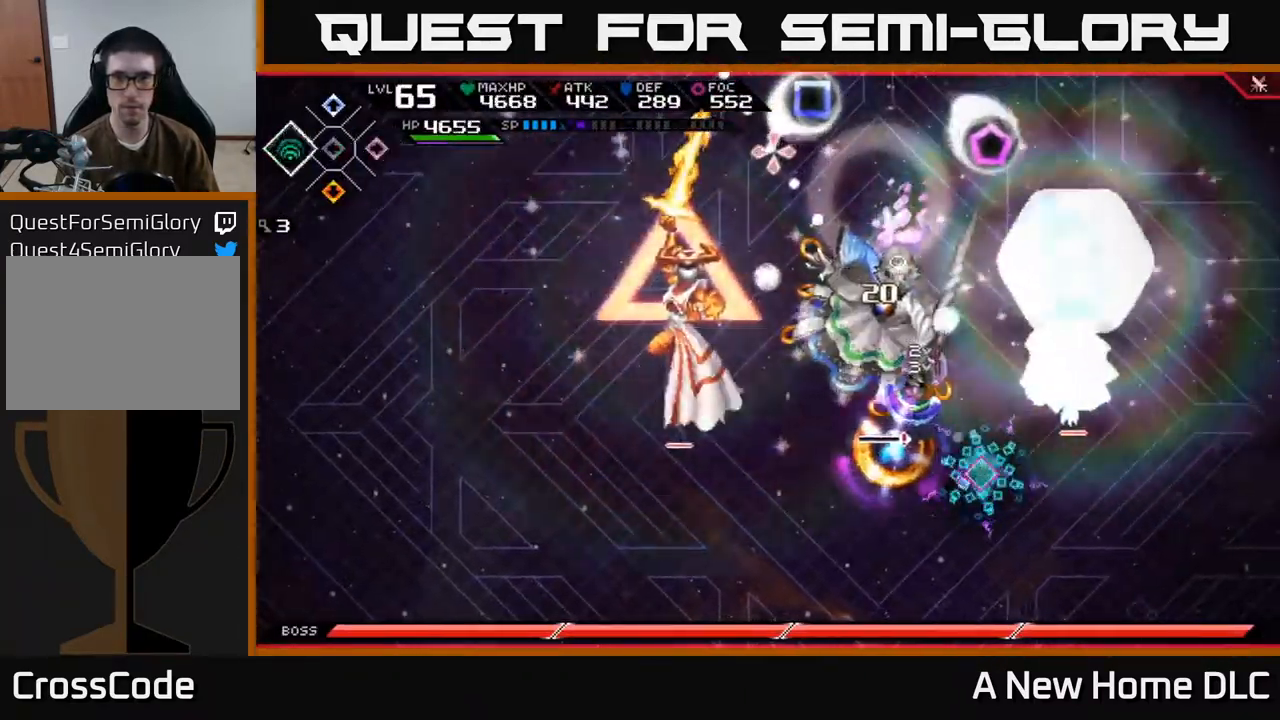
{"buttons": ["R1"], "left_stick": "center", "right_stick": "up-left", "events": [[217, "DPAD_LEFT", "down"], [317, "DPAD_LEFT", "up"], [417, "R1", "down"]]}
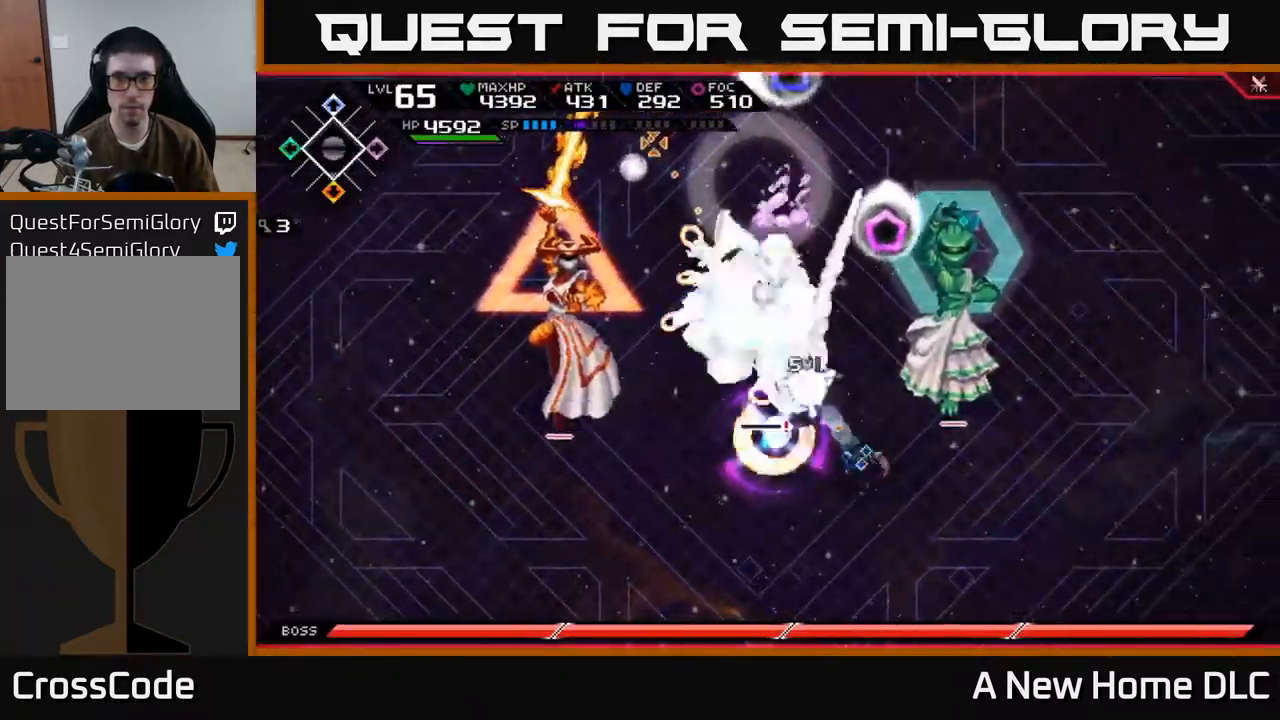
{"buttons": ["R1"], "left_stick": "center", "right_stick": "up-left", "events": []}
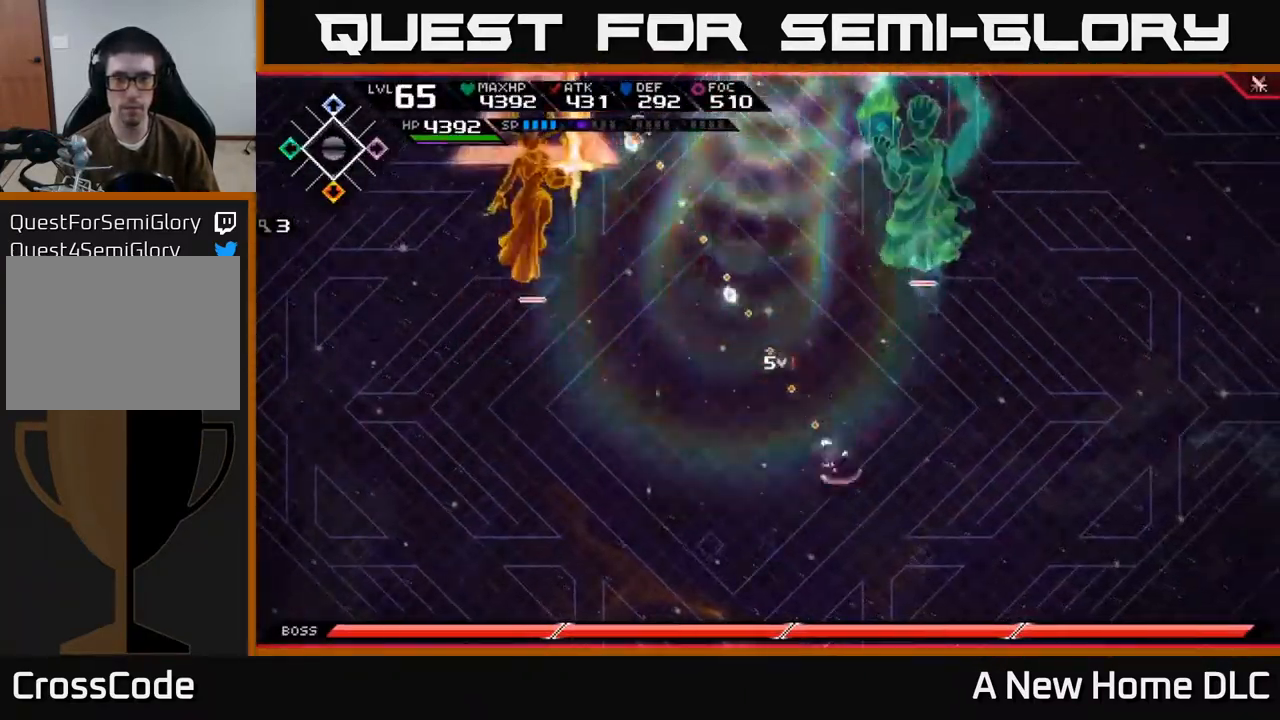
{"buttons": [], "left_stick": "down-left", "right_stick": "up-left", "events": [[67, "R1", "up"], [100, "left_stick", "down"], [434, "left_stick", "down-left"]]}
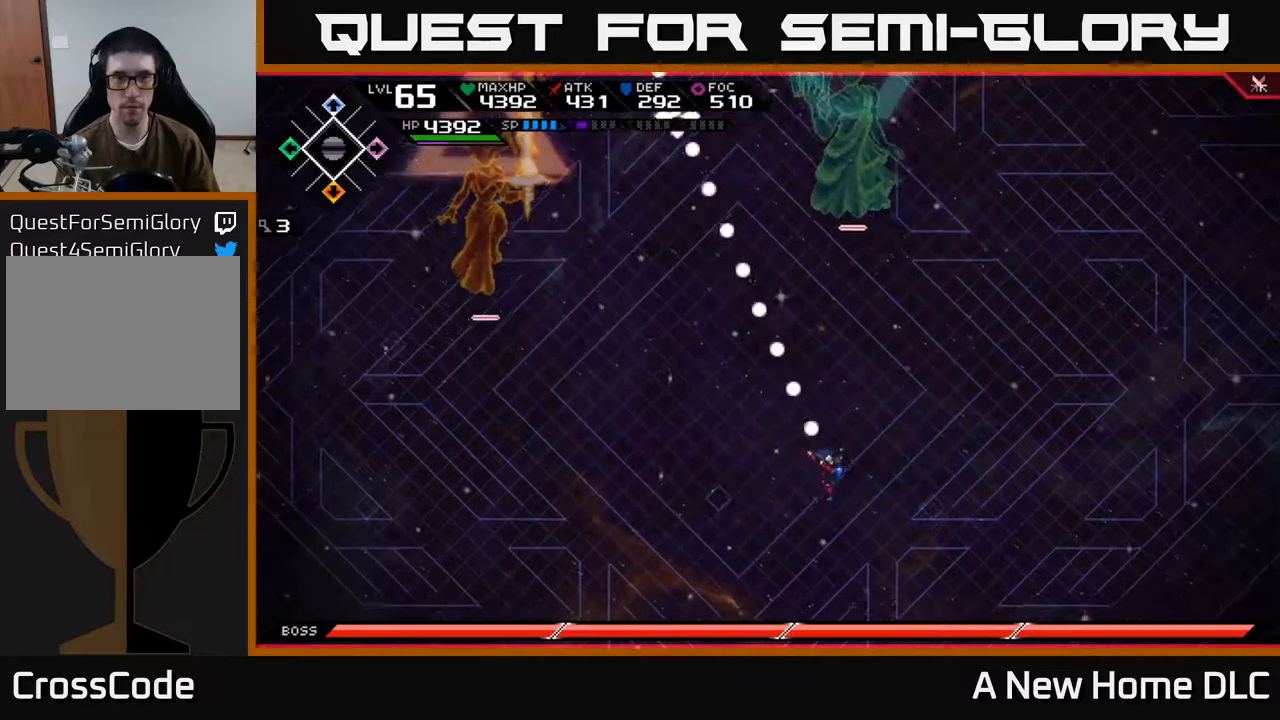
{"buttons": [], "left_stick": "up", "right_stick": "center", "events": [[34, "left_stick", "left"], [167, "left_stick", "up"], [217, "right_stick", "center"]]}
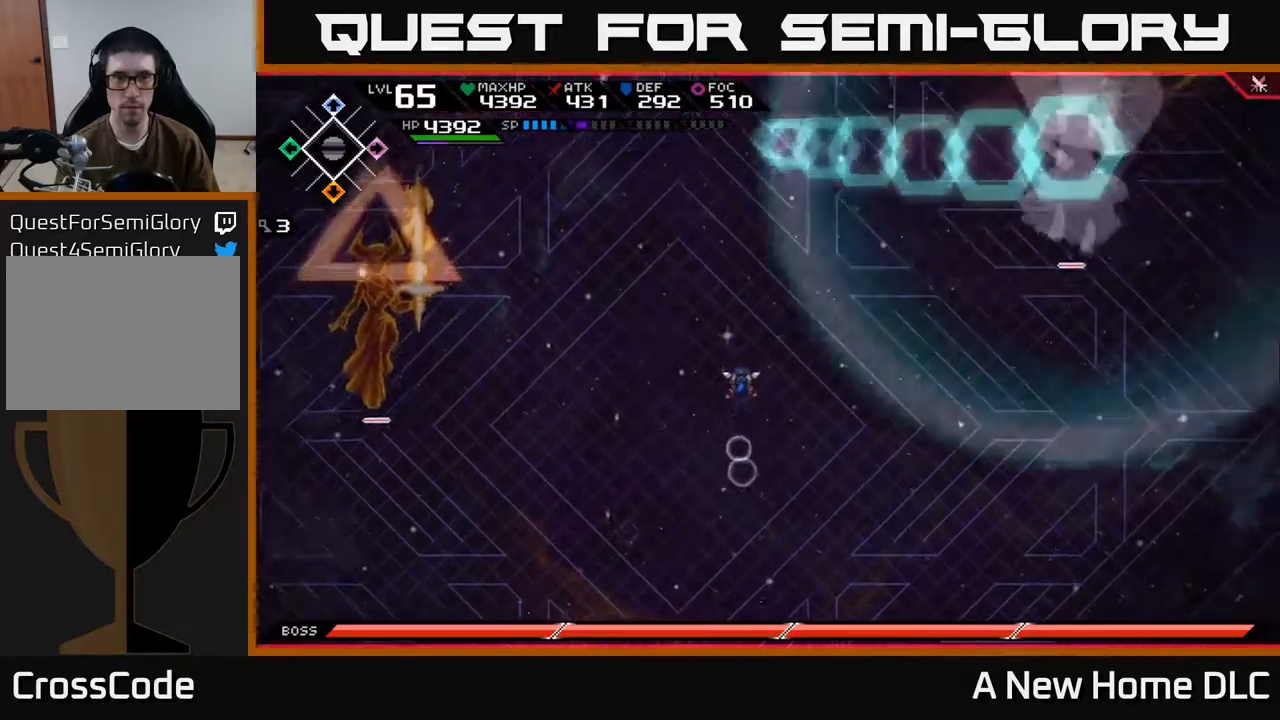
{"buttons": [], "left_stick": "down", "right_stick": "center", "events": [[167, "left_stick", "right"], [234, "left_stick", "down"]]}
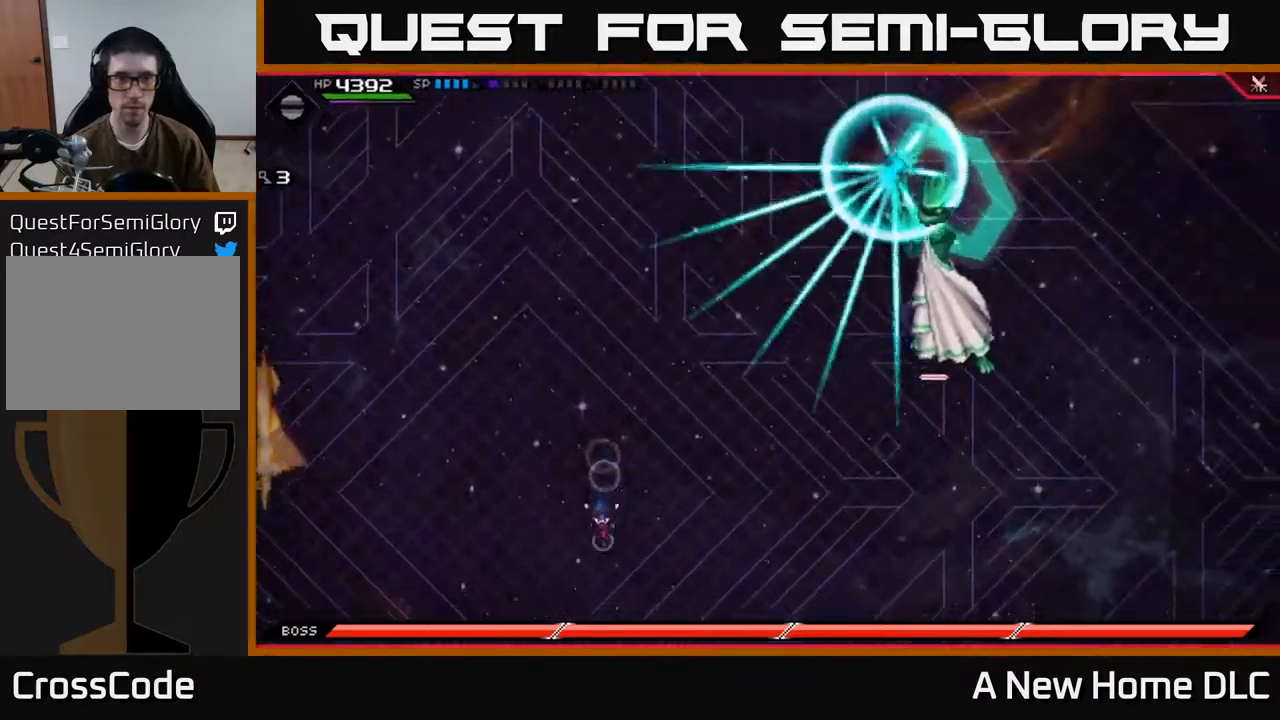
{"buttons": [], "left_stick": "down-left", "right_stick": "center", "events": [[150, "DPAD_RIGHT", "down"], [267, "DPAD_RIGHT", "up"], [434, "left_stick", "down-left"]]}
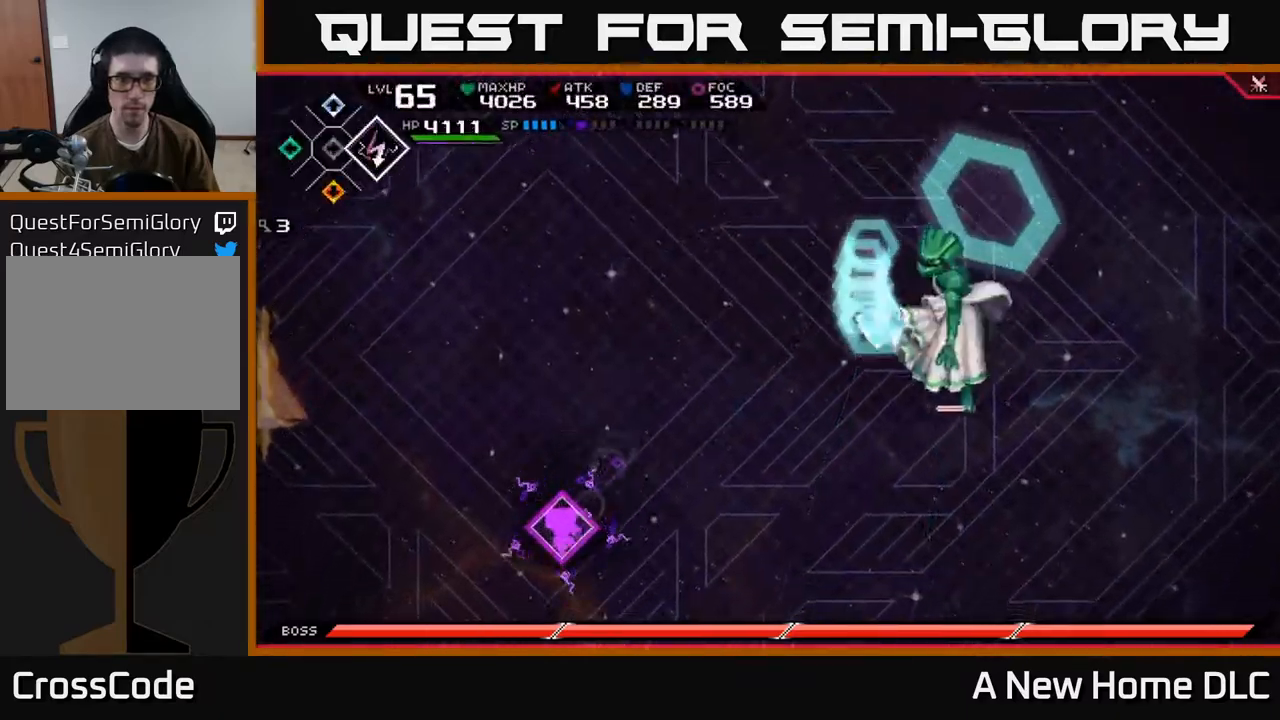
{"buttons": [], "left_stick": "up", "right_stick": "center", "events": [[84, "left_stick", "up-left"], [134, "left_stick", "up"], [234, "L1", "down"], [334, "L1", "up"]]}
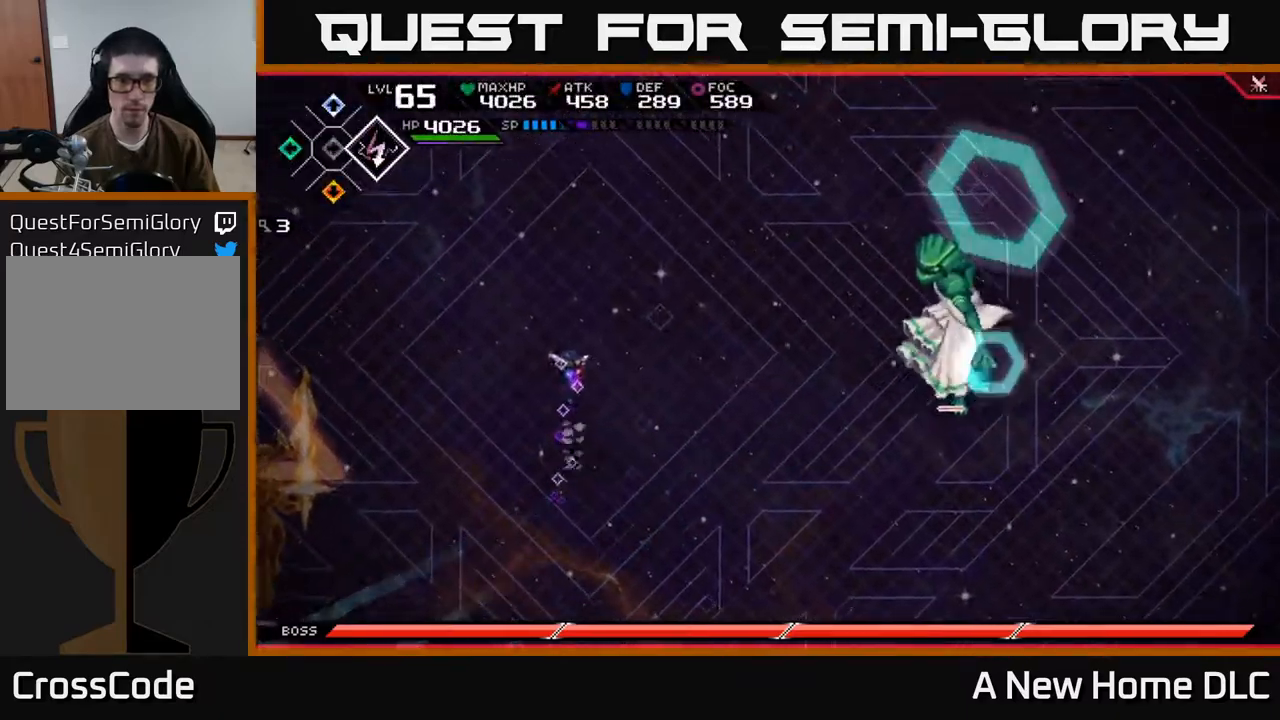
{"buttons": ["R2"], "left_stick": "right", "right_stick": "right", "events": [[117, "L1", "down"], [350, "L1", "up"], [384, "R2", "down"], [400, "right_stick", "right"], [450, "left_stick", "right"]]}
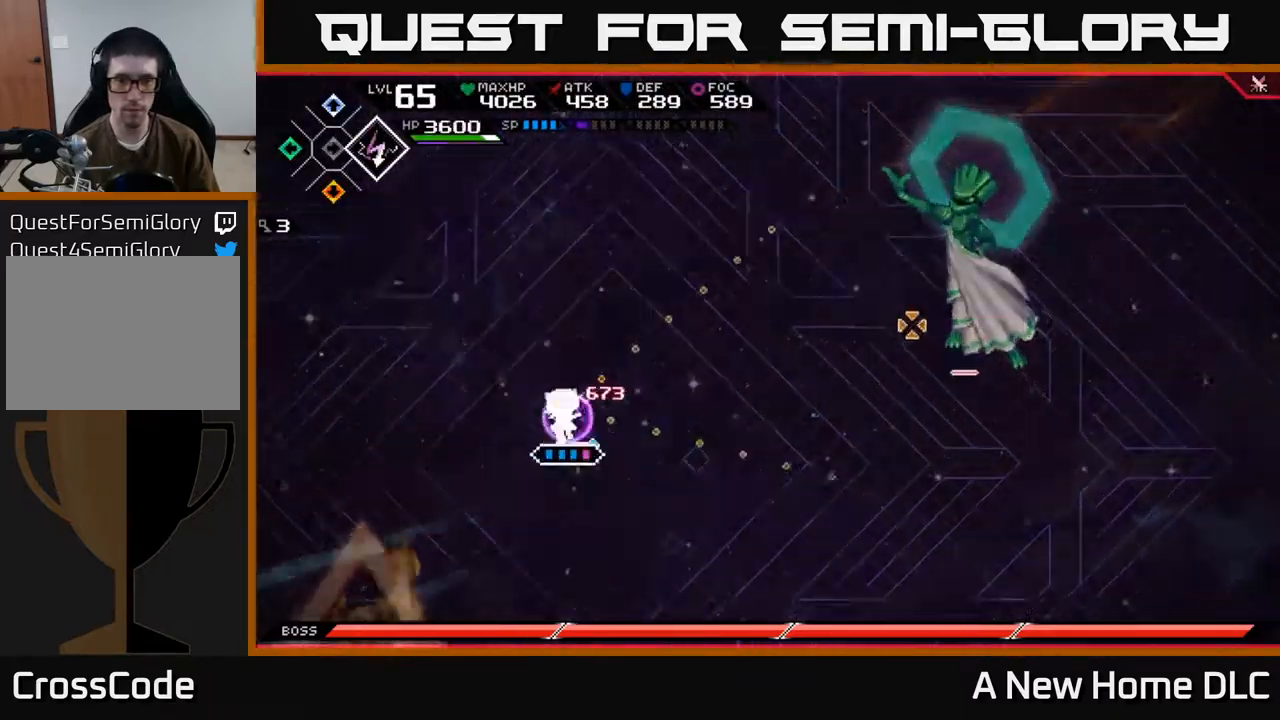
{"buttons": ["R2"], "left_stick": "center", "right_stick": "right", "events": [[17, "left_stick", "center"]]}
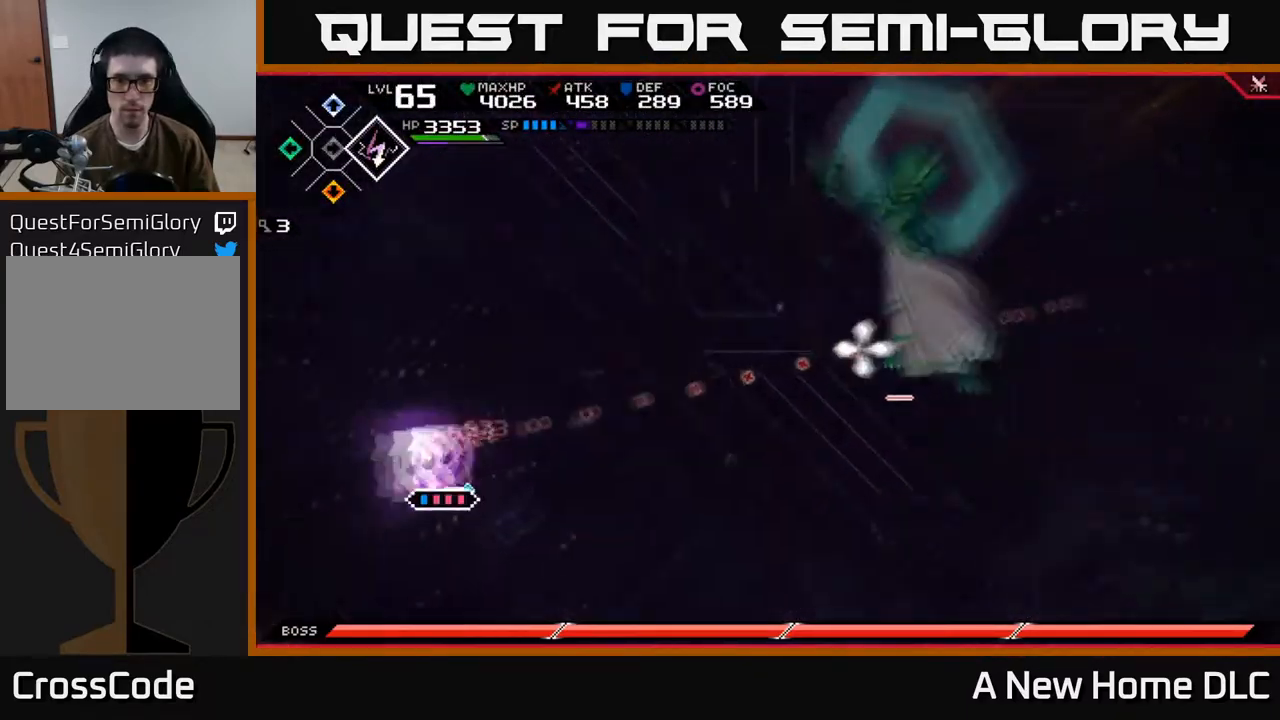
{"buttons": [], "left_stick": "right", "right_stick": "right", "events": [[67, "R2", "up"], [384, "left_stick", "right"]]}
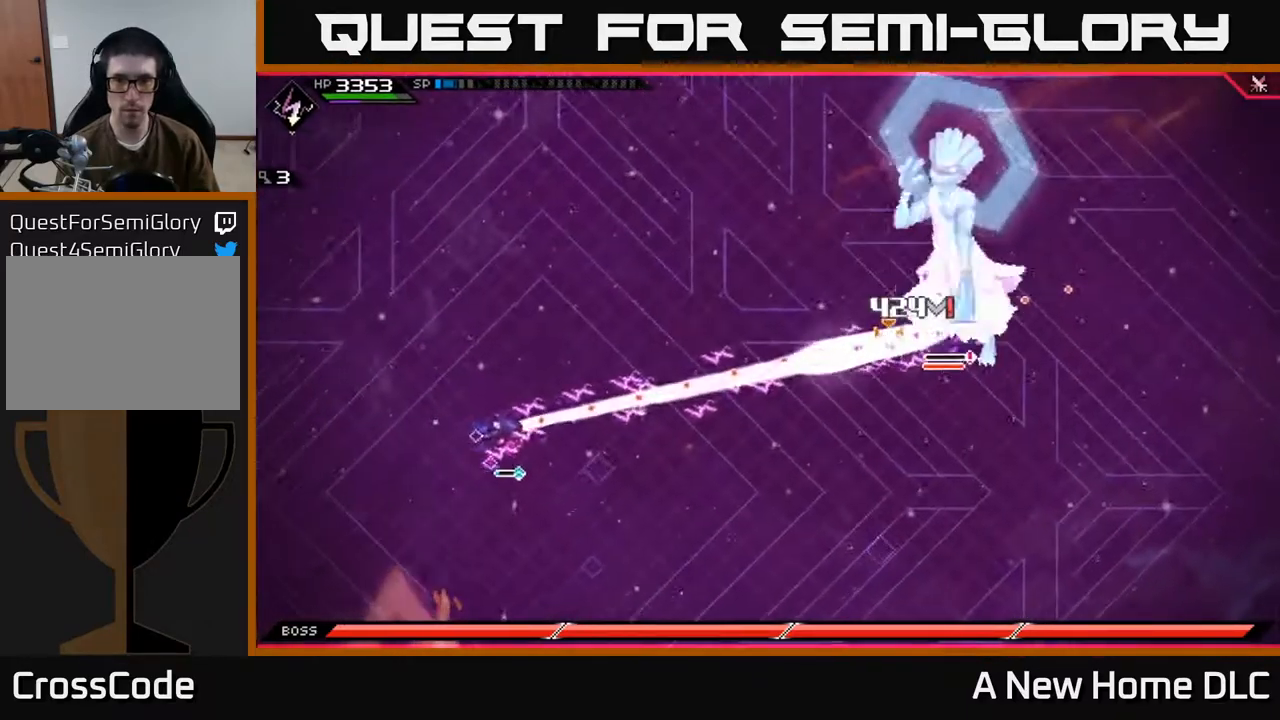
{"buttons": ["R1"], "left_stick": "right", "right_stick": "right", "events": [[84, "R1", "down"]]}
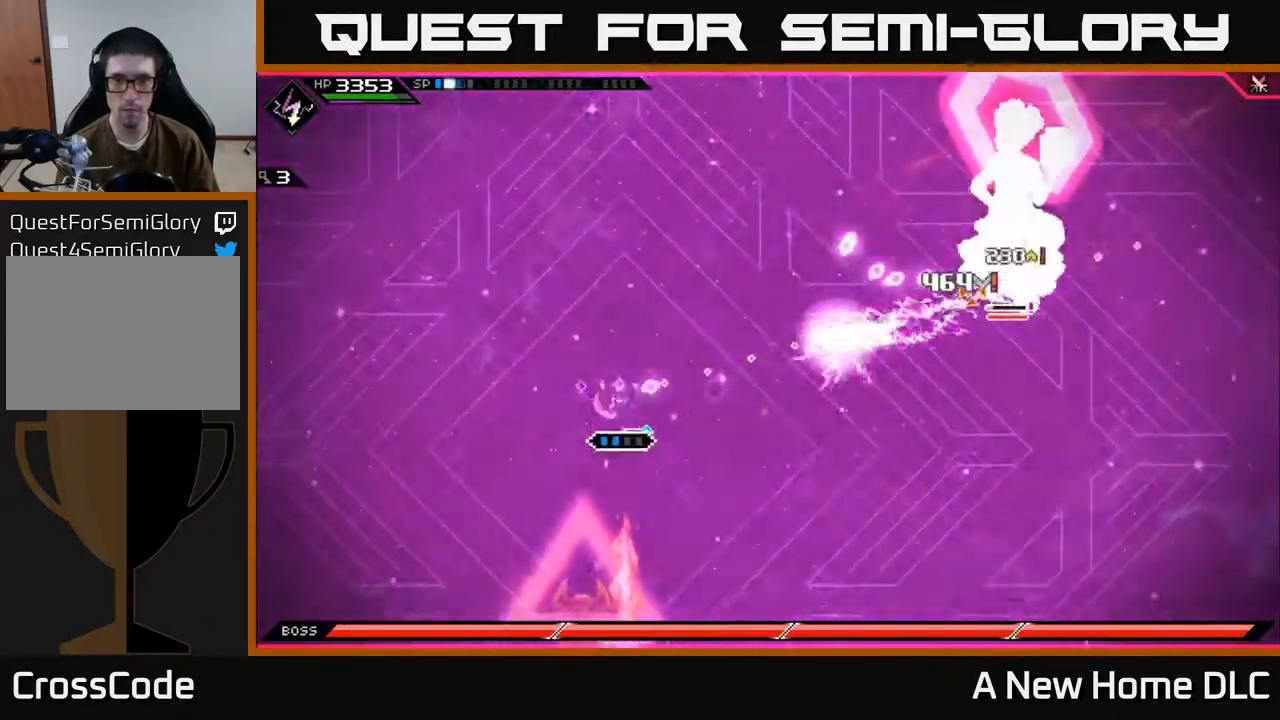
{"buttons": ["R1"], "left_stick": "right", "right_stick": "right", "events": []}
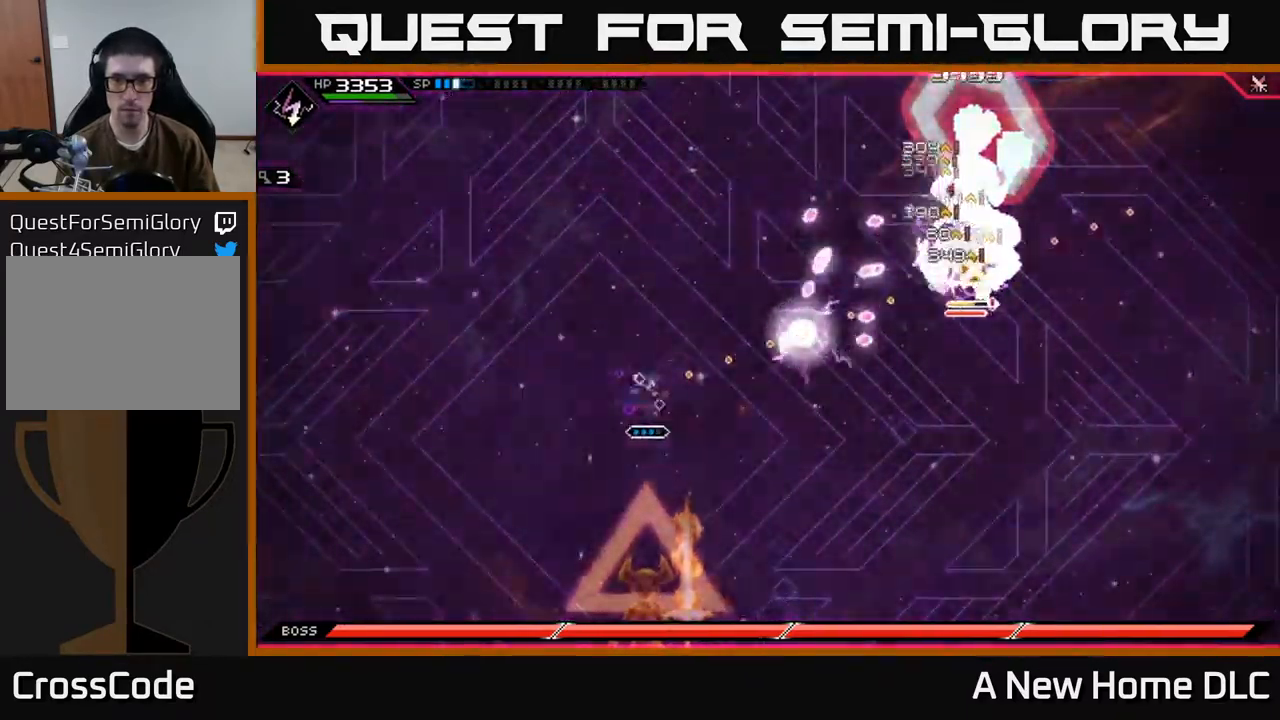
{"buttons": [], "left_stick": "right", "right_stick": "center", "events": [[84, "L1", "down"], [134, "R1", "up"], [184, "L1", "up"], [317, "L1", "down"], [417, "L1", "up"], [484, "right_stick", "center"]]}
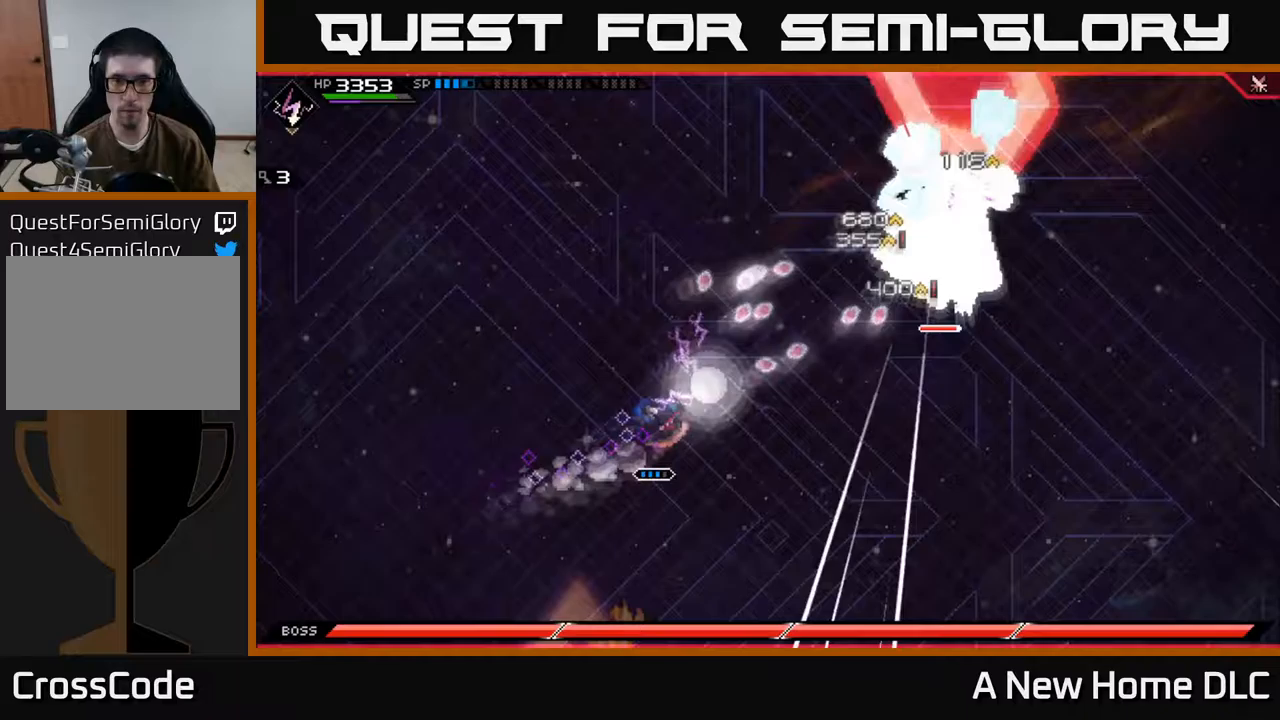
{"buttons": ["L1"], "left_stick": "right", "right_stick": "center", "events": [[50, "L1", "down"], [67, "left_stick", "up-right"], [150, "L1", "up"], [233, "L1", "down"], [350, "L1", "up"], [400, "left_stick", "right"], [433, "L1", "down"]]}
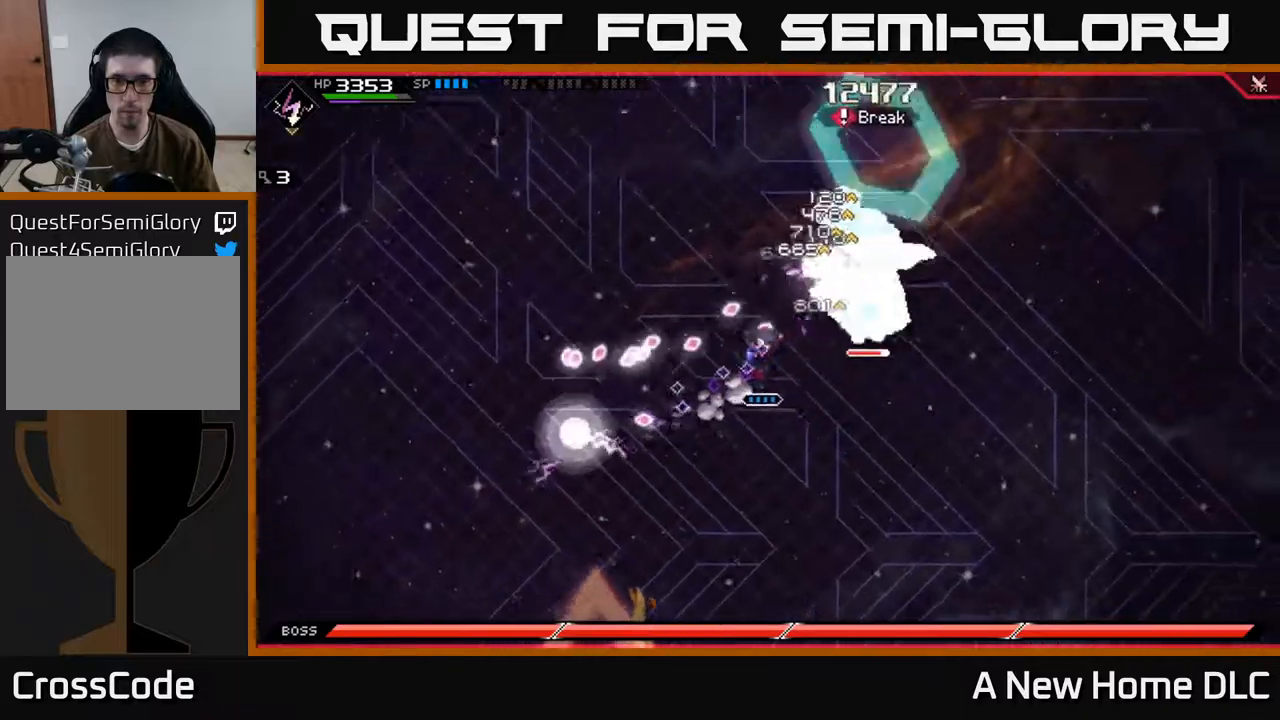
{"buttons": [], "left_stick": "right", "right_stick": "center", "events": [[50, "L1", "up"], [67, "X", "down"], [150, "X", "up"], [233, "X", "down"], [317, "X", "up"], [383, "X", "down"], [483, "X", "up"]]}
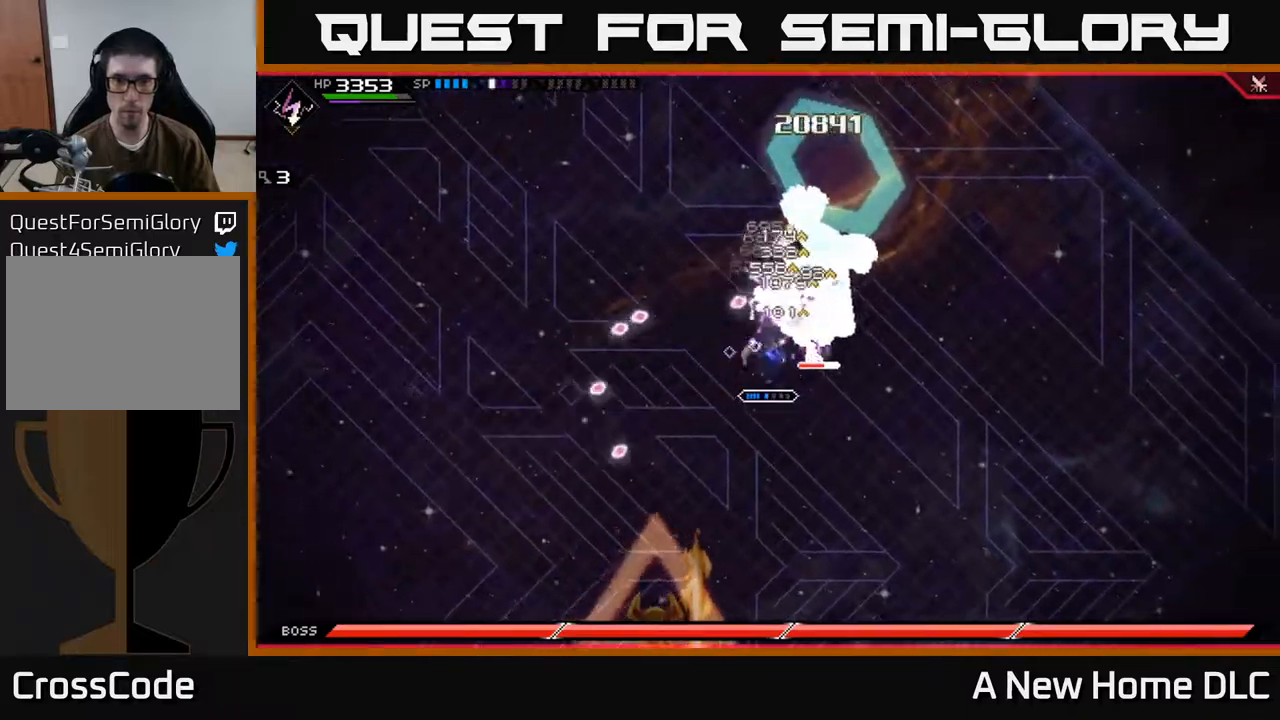
{"buttons": ["X"], "left_stick": "up-right", "right_stick": "center", "events": [[67, "X", "down"], [150, "X", "up"], [233, "X", "down"], [333, "X", "up"], [383, "left_stick", "up-right"], [433, "X", "down"]]}
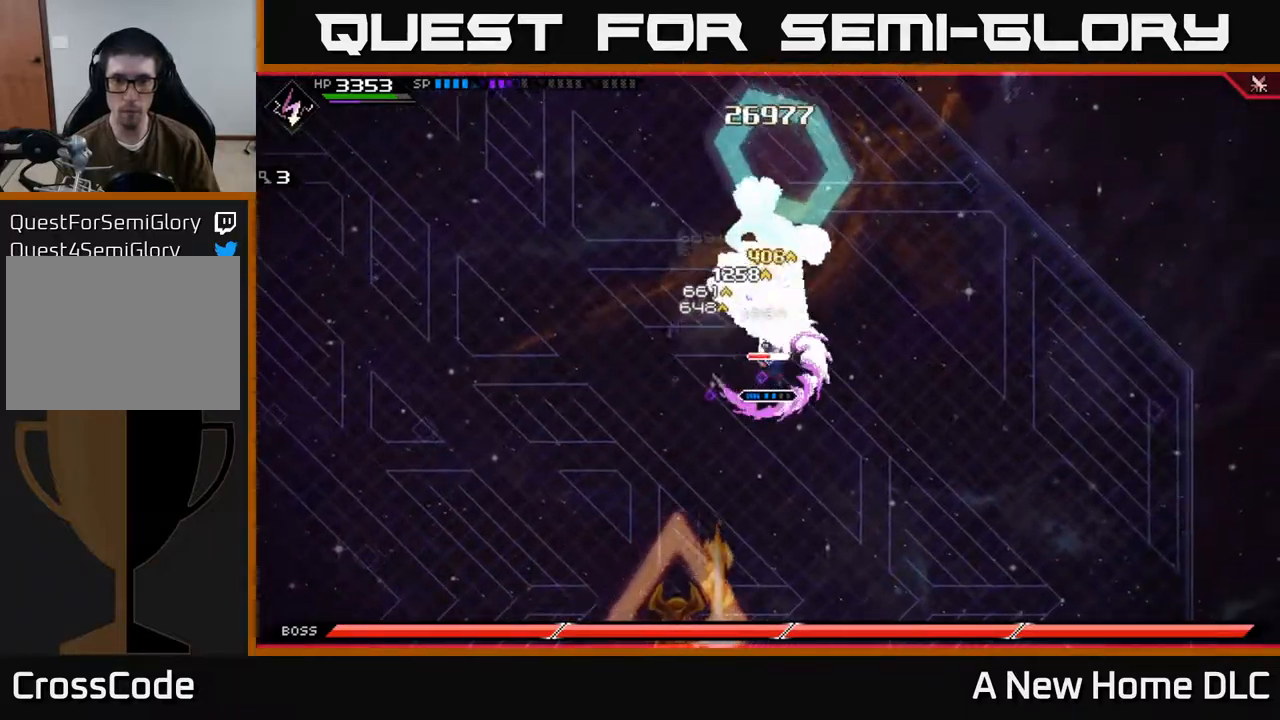
{"buttons": ["X", "R2"], "left_stick": "up", "right_stick": "center", "events": [[17, "X", "up"], [50, "left_stick", "up"], [150, "R2", "down"], [150, "X", "down"]]}
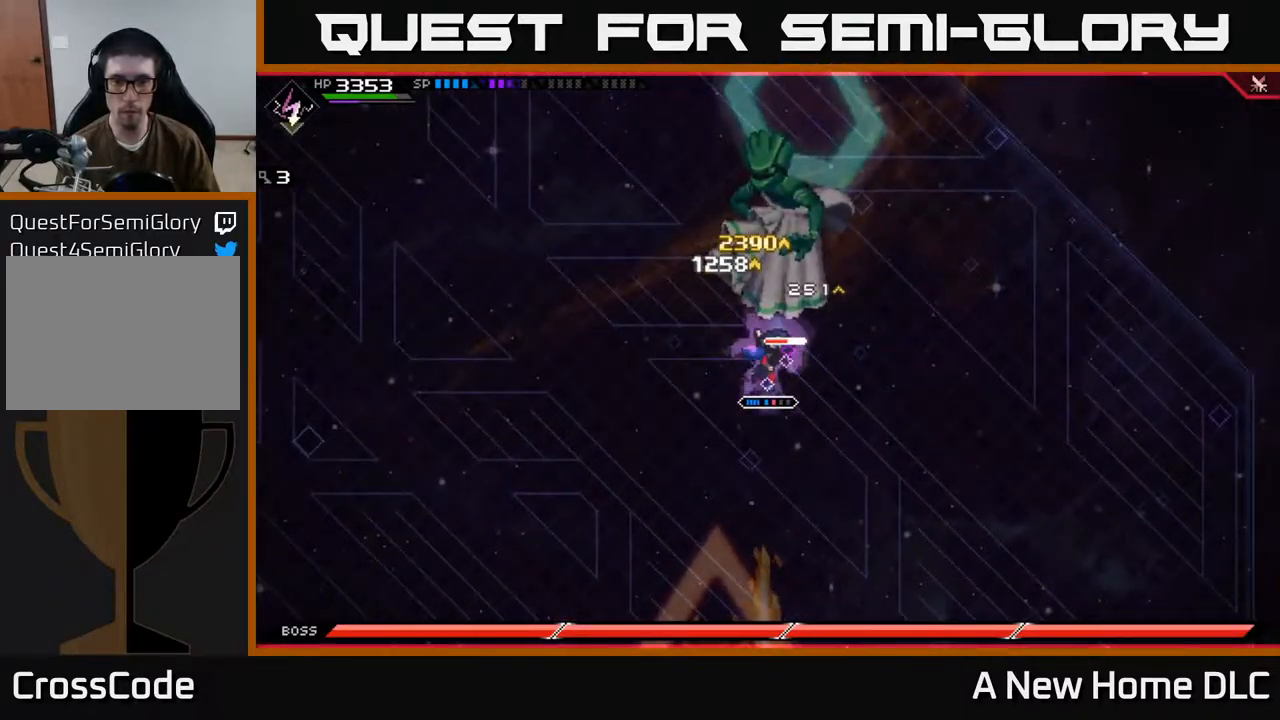
{"buttons": ["X", "R2"], "left_stick": "up", "right_stick": "center", "events": []}
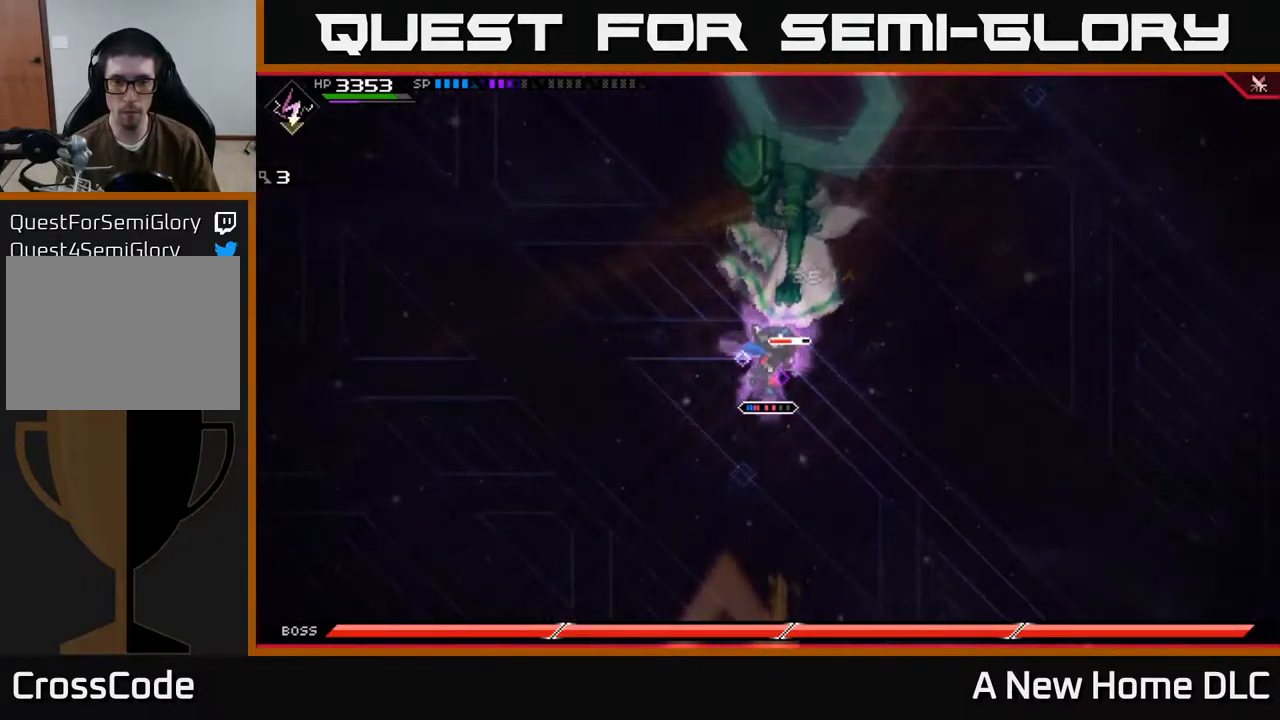
{"buttons": [], "left_stick": "up", "right_stick": "center", "events": [[267, "X", "up"], [283, "R2", "up"]]}
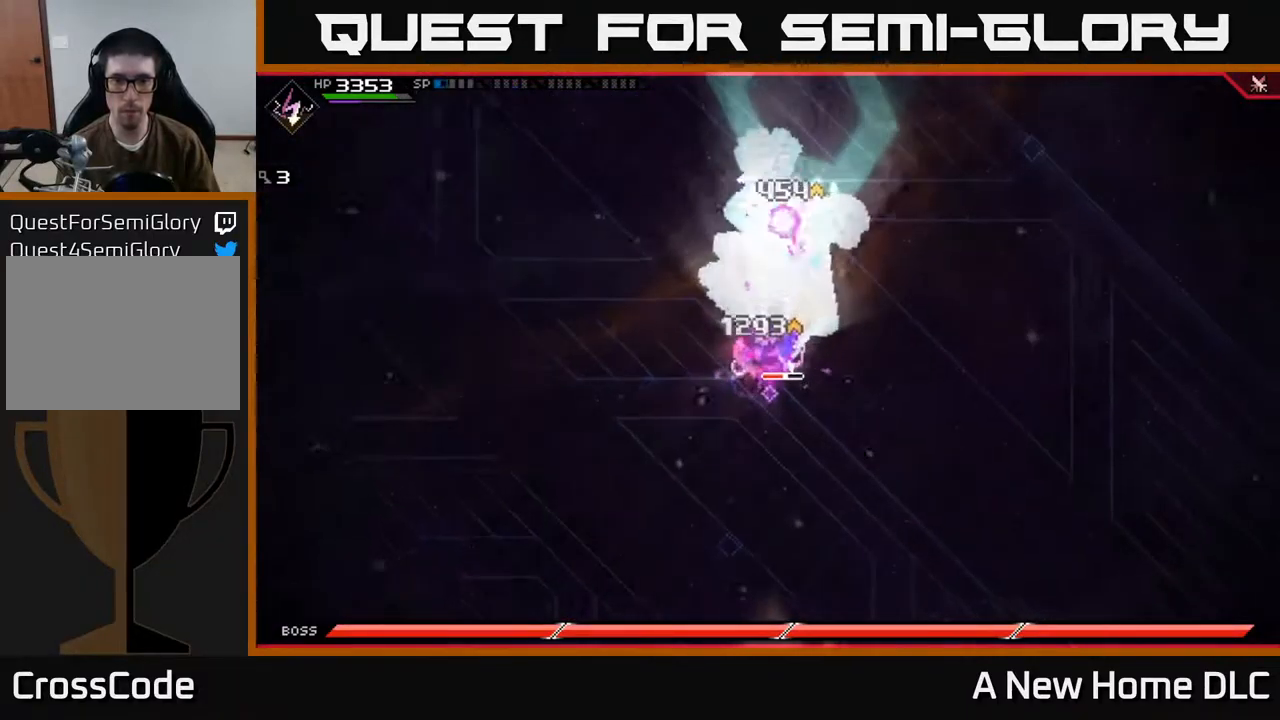
{"buttons": [], "left_stick": "center", "right_stick": "center", "events": [[200, "left_stick", "center"]]}